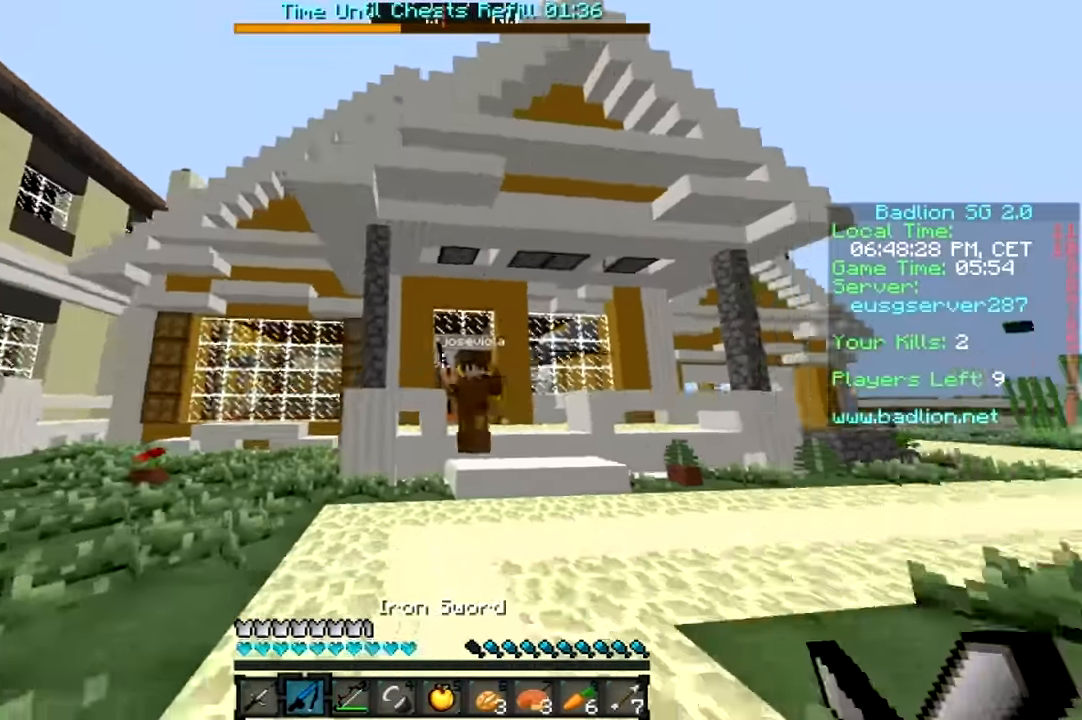
Gameplay with keyboard and mouse; each line is a JSON object with the keys and mouse buttons held at the frame after it. "events" lists presses ("down") and releases ("up") of "a", "d", "s", "w", "mouse_left" and "mouse_right" between this image and that frame as [ms after this image, input, new state], when the widget could be followed in between. "mouse_left", "mouse_right" = the "left", "right" buttons of the "mouse" list. No other keys are recorded. Fast repeated clicks can show as one long hold. Mouse movement is not recorded.
{"keys": ["a", "w"], "mouse": ["left"], "events": [[116, "mouse_right", "down"], [216, "mouse_right", "up"], [416, "mouse_left", "down"]]}
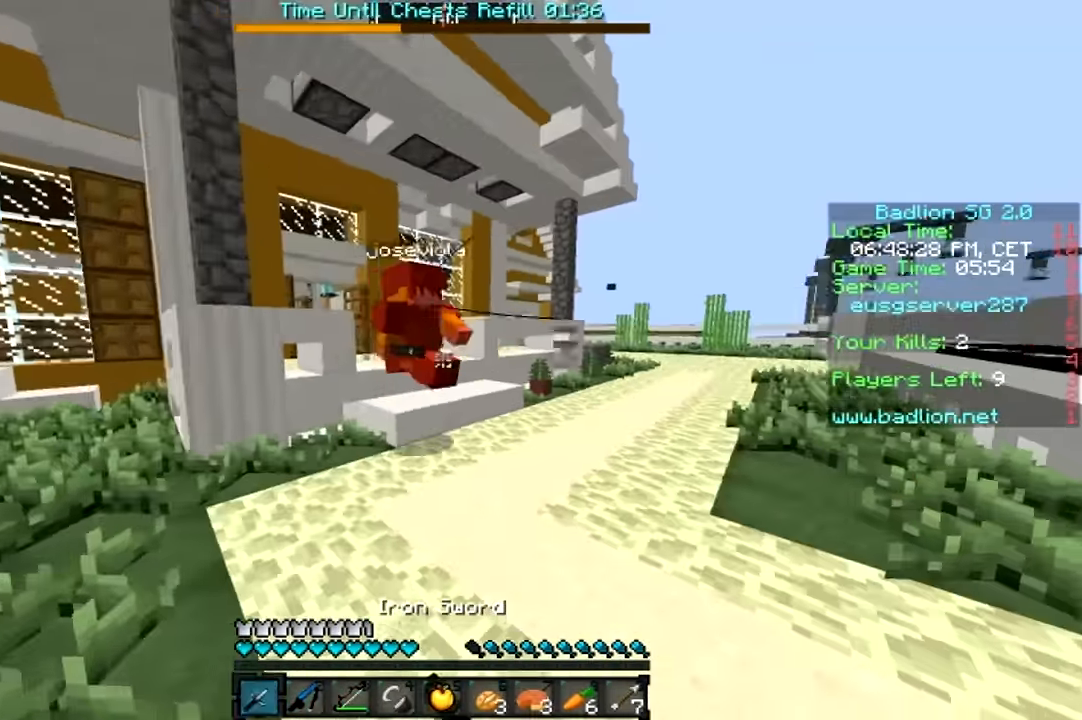
{"keys": ["d", "w"], "mouse": [], "events": [[16, "mouse_left", "up"], [83, "mouse_left", "down"], [116, "mouse_left", "up"], [166, "mouse_left", "down"], [233, "a", "up"], [233, "d", "down"], [283, "mouse_left", "up"], [316, "mouse_left", "down"], [366, "mouse_left", "up"], [416, "mouse_left", "down"], [483, "mouse_left", "up"]]}
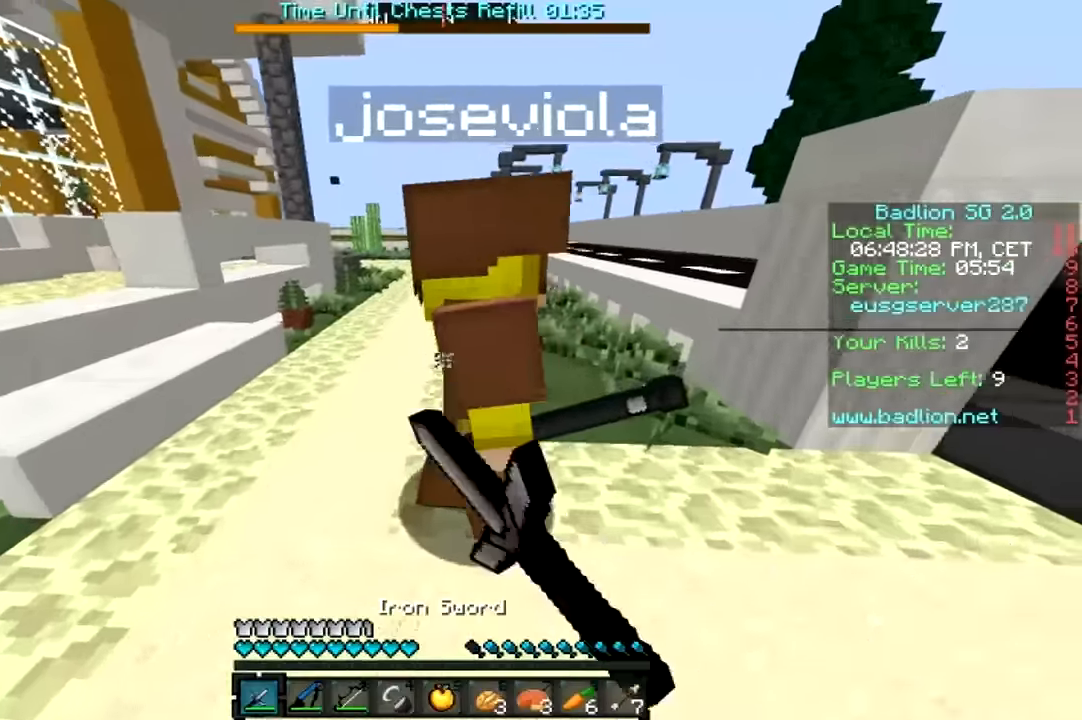
{"keys": ["d", "w"], "mouse": ["left"], "events": [[16, "mouse_left", "down"], [133, "mouse_left", "up"], [183, "mouse_left", "down"], [216, "mouse_left", "up"], [283, "mouse_left", "down"], [366, "mouse_left", "up"], [433, "mouse_left", "down"], [466, "mouse_left", "up"], [500, "mouse_left", "down"]]}
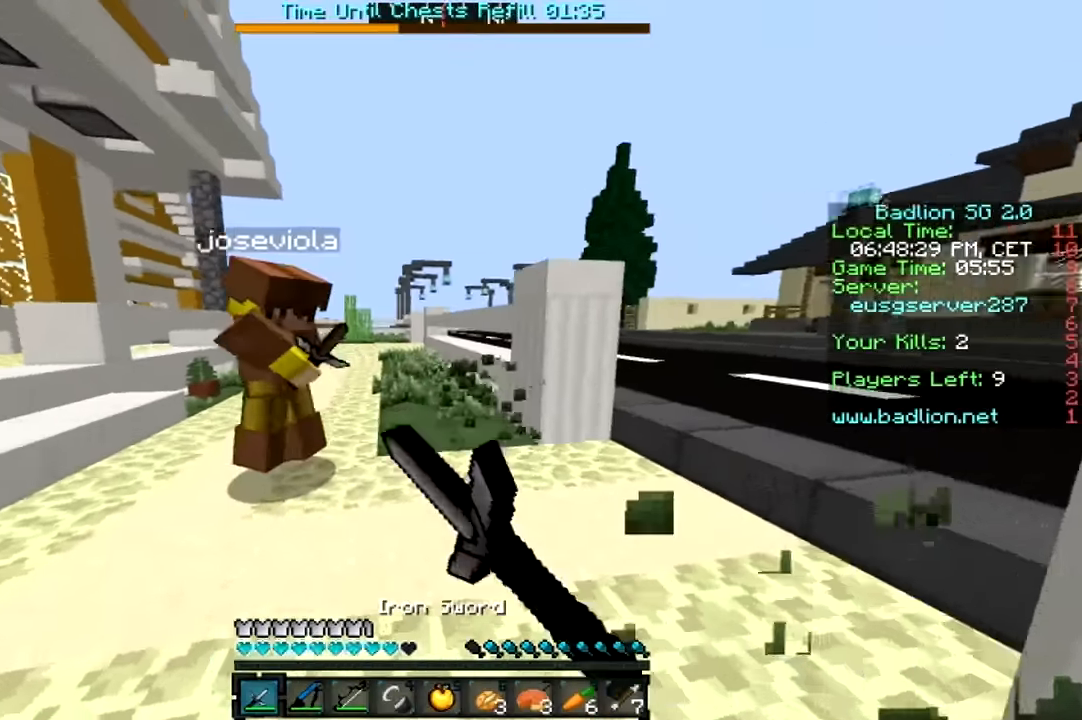
{"keys": ["w"], "mouse": [], "events": [[16, "d", "up"], [116, "mouse_left", "up"], [183, "mouse_left", "down"], [233, "mouse_left", "up"], [316, "mouse_left", "down"], [366, "mouse_left", "up"], [433, "mouse_left", "down"], [483, "mouse_left", "up"]]}
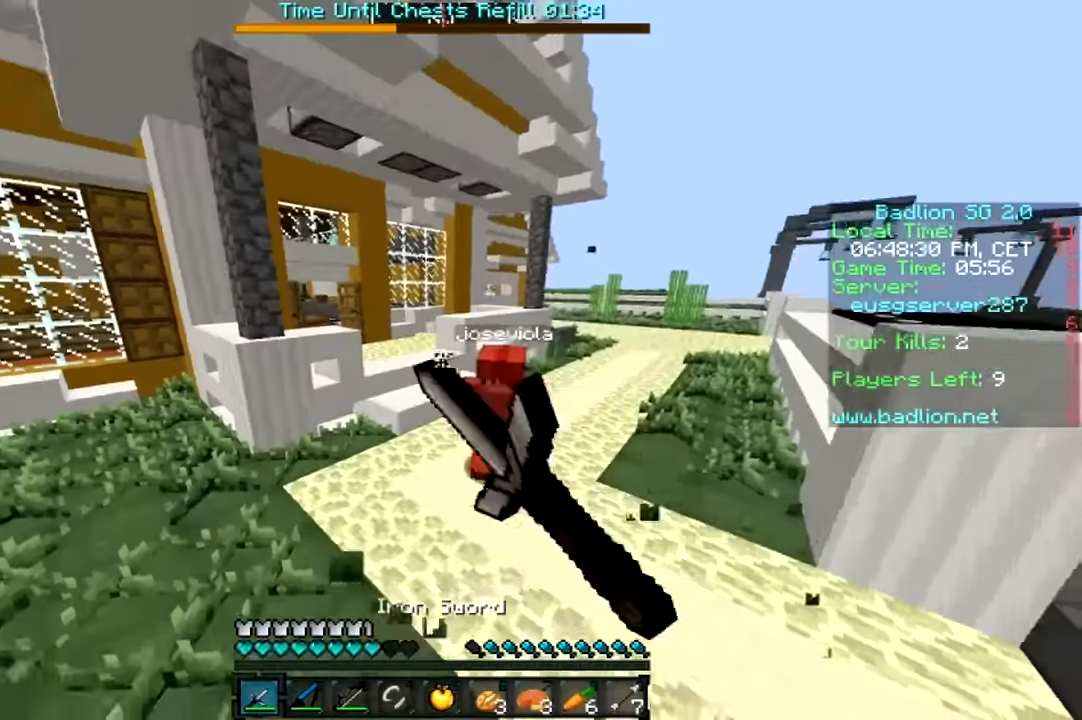
{"keys": ["w"], "mouse": ["left"], "events": [[83, "mouse_left", "down"], [116, "mouse_left", "up"], [183, "mouse_left", "down"], [283, "mouse_left", "up"], [316, "mouse_left", "down"], [383, "mouse_left", "up"], [483, "mouse_left", "down"]]}
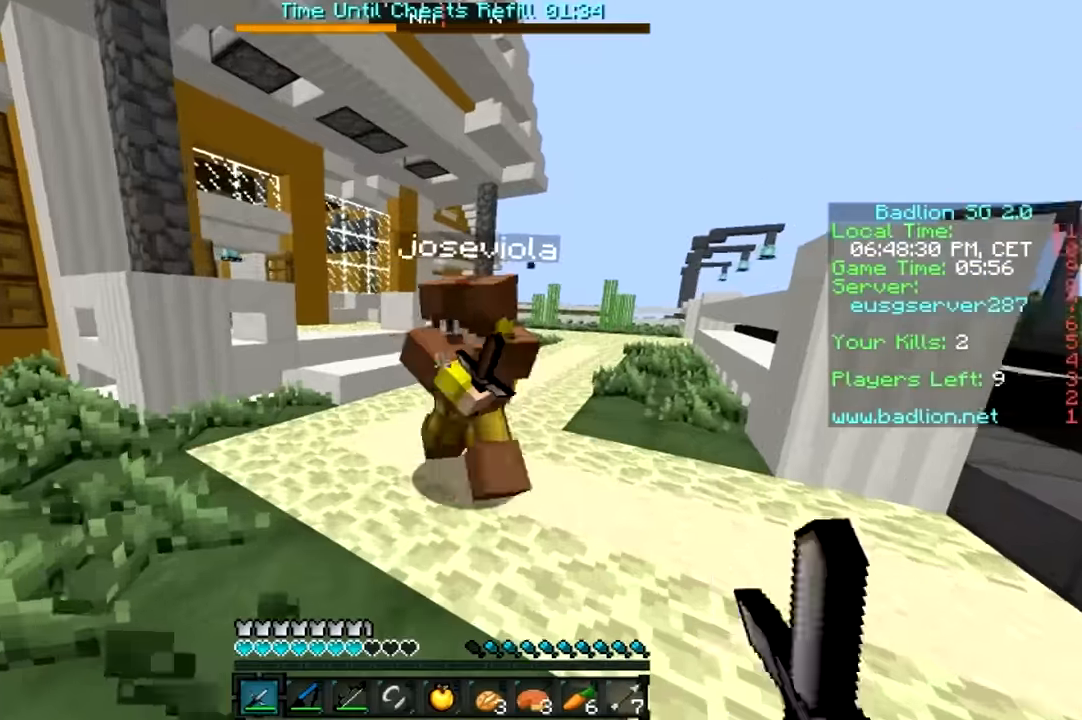
{"keys": ["d", "w"], "mouse": ["left"], "events": [[33, "mouse_left", "up"], [133, "mouse_left", "down"], [166, "mouse_left", "up"], [233, "mouse_left", "down"], [266, "d", "down"], [416, "mouse_left", "up"], [466, "mouse_left", "down"]]}
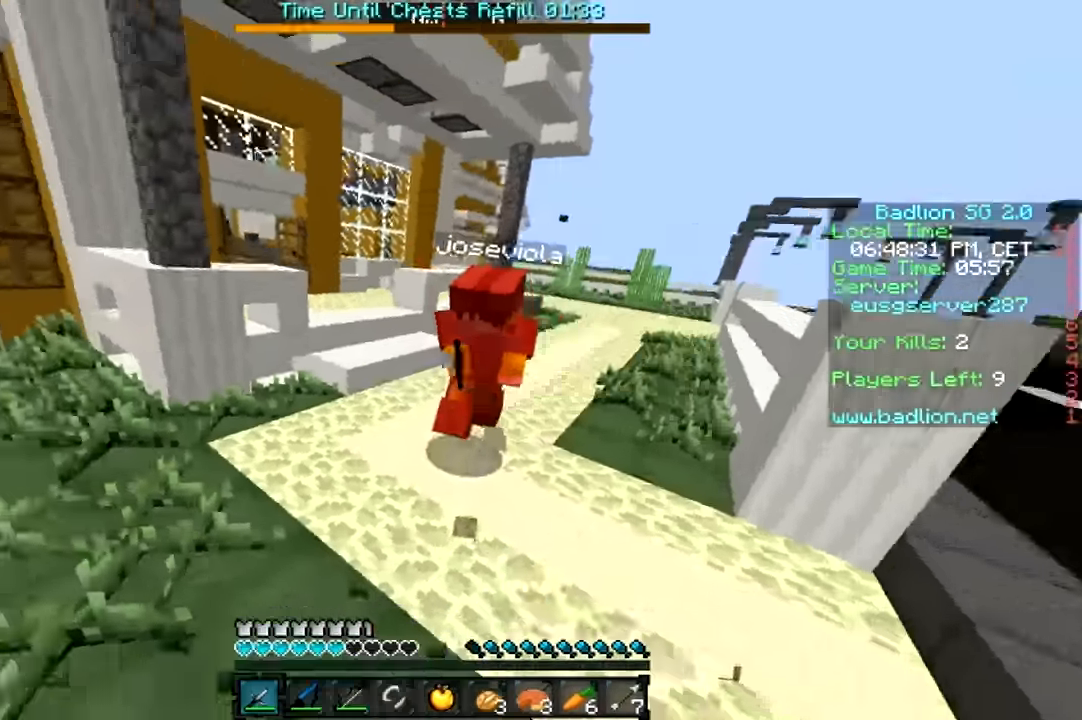
{"keys": ["d"], "mouse": ["right"], "events": [[16, "mouse_left", "up"], [50, "mouse_left", "down"], [183, "mouse_left", "up"], [233, "mouse_left", "down"], [267, "mouse_left", "up"], [317, "w", "up"], [467, "mouse_right", "down"]]}
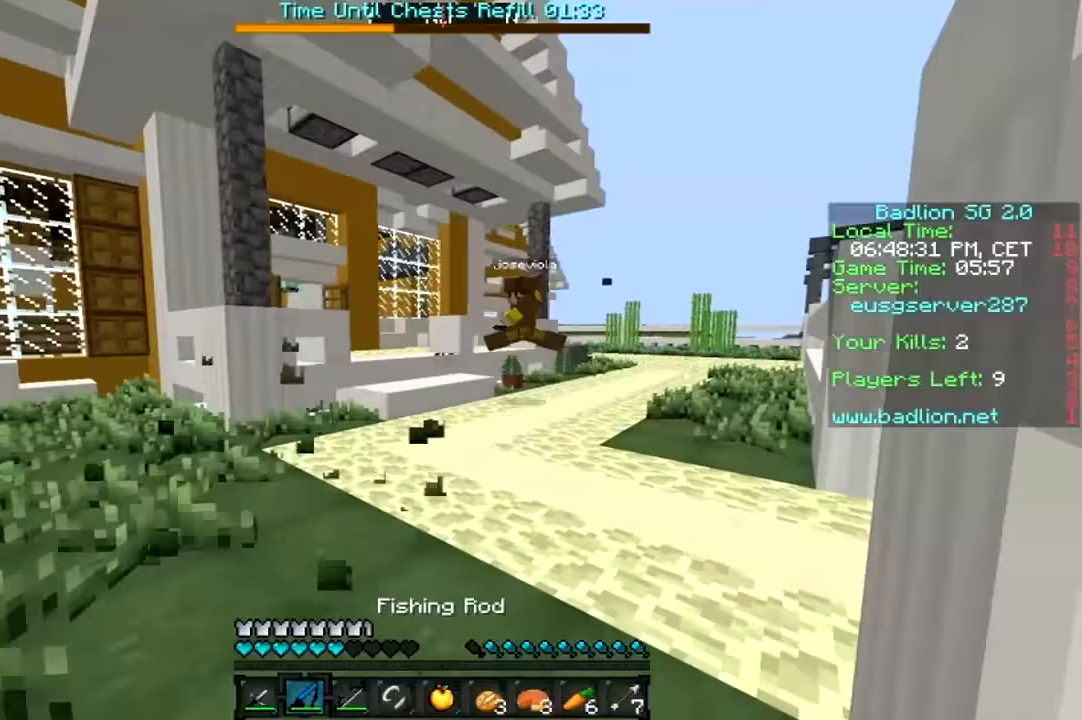
{"keys": ["a", "w"], "mouse": ["right"], "events": [[17, "mouse_right", "up"], [67, "d", "up"], [117, "w", "down"], [183, "a", "down"], [267, "mouse_right", "down"], [317, "mouse_right", "up"], [417, "mouse_right", "down"]]}
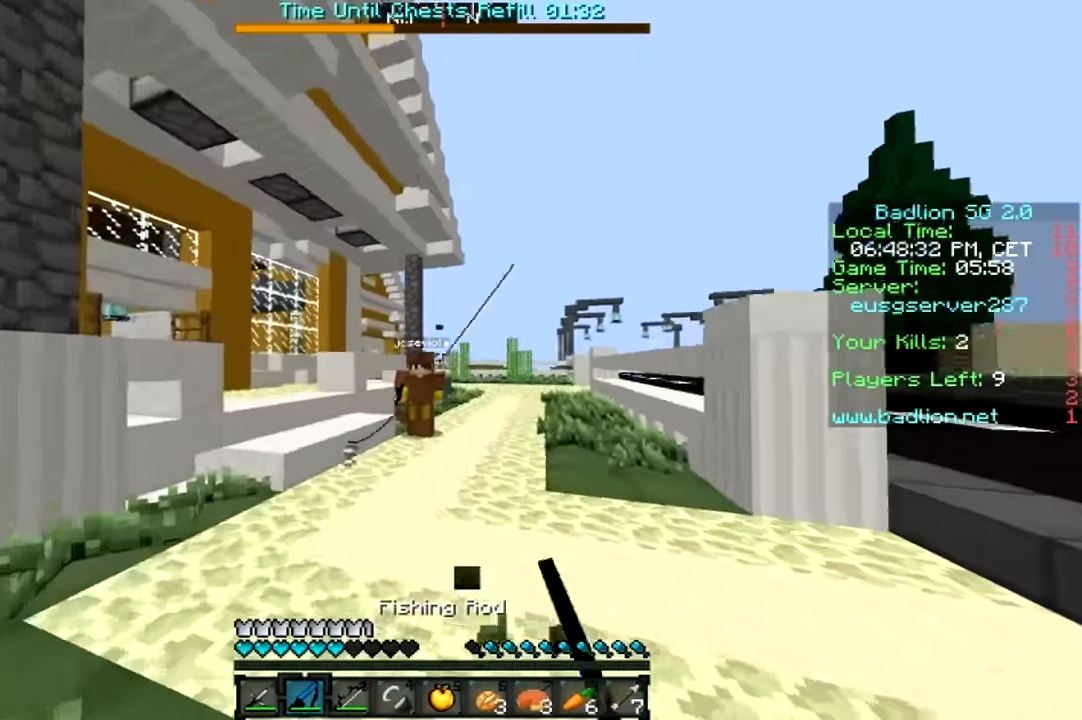
{"keys": ["a", "w"], "mouse": ["left"], "events": [[17, "mouse_right", "up"], [333, "mouse_left", "down"], [417, "mouse_left", "up"], [467, "mouse_left", "down"]]}
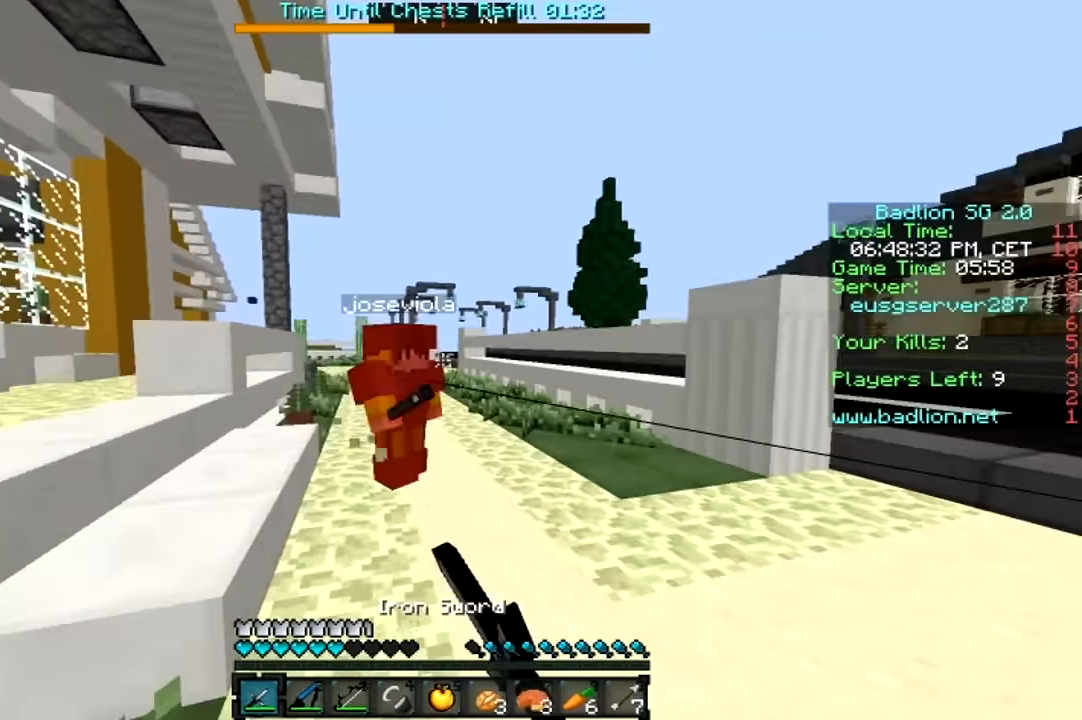
{"keys": ["w"], "mouse": ["left"], "events": [[67, "mouse_left", "up"], [117, "a", "up"], [117, "mouse_left", "down"], [167, "mouse_left", "up"], [233, "mouse_left", "down"], [267, "mouse_left", "up"], [317, "mouse_left", "down"], [367, "mouse_left", "up"], [433, "mouse_left", "down"]]}
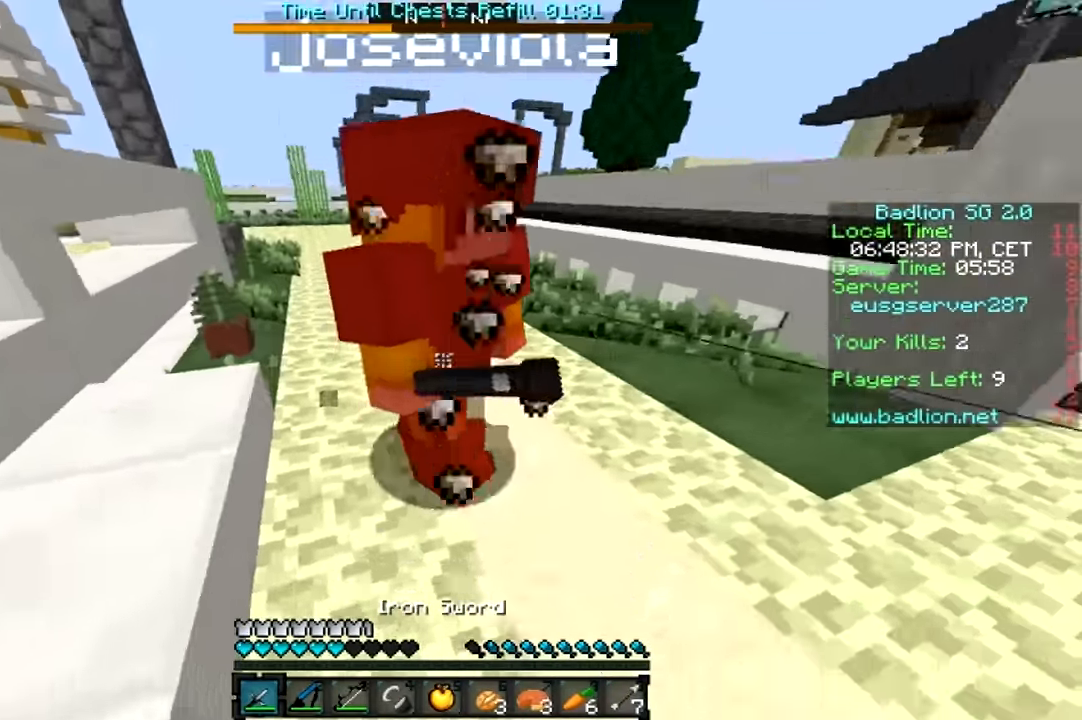
{"keys": ["d", "w"], "mouse": [], "events": [[33, "mouse_left", "up"], [67, "mouse_left", "down"], [133, "mouse_left", "up"], [183, "mouse_left", "down"], [217, "mouse_left", "up"], [333, "mouse_left", "down"], [367, "mouse_left", "up"], [467, "d", "down"]]}
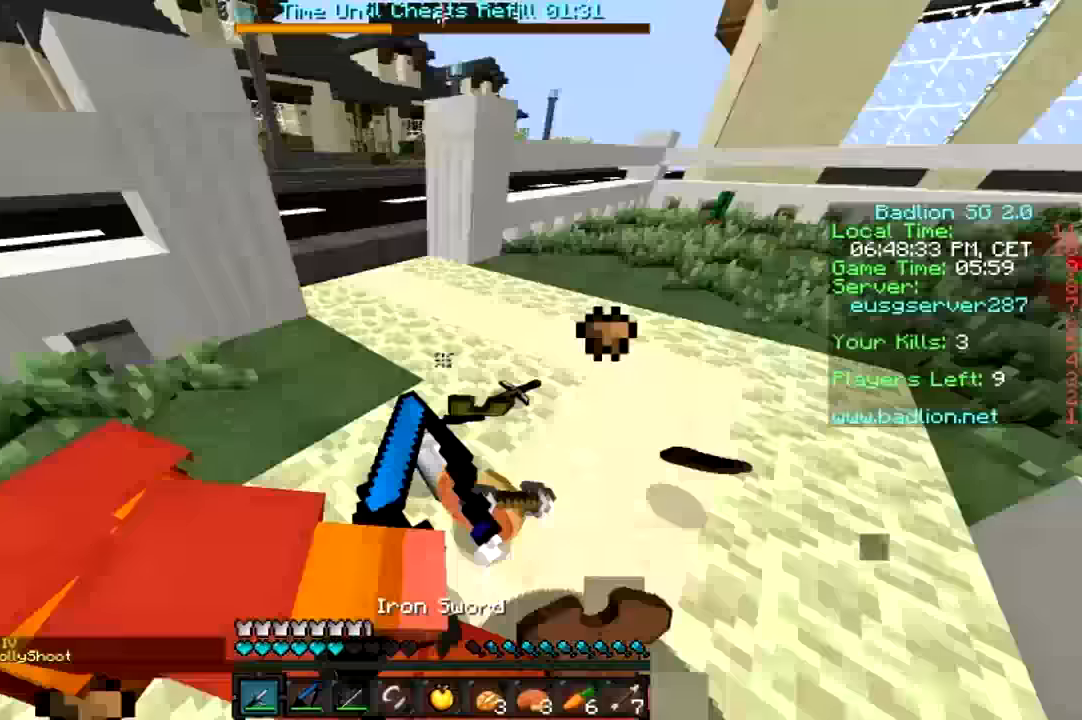
{"keys": ["d"], "mouse": [], "events": [[283, "w", "up"]]}
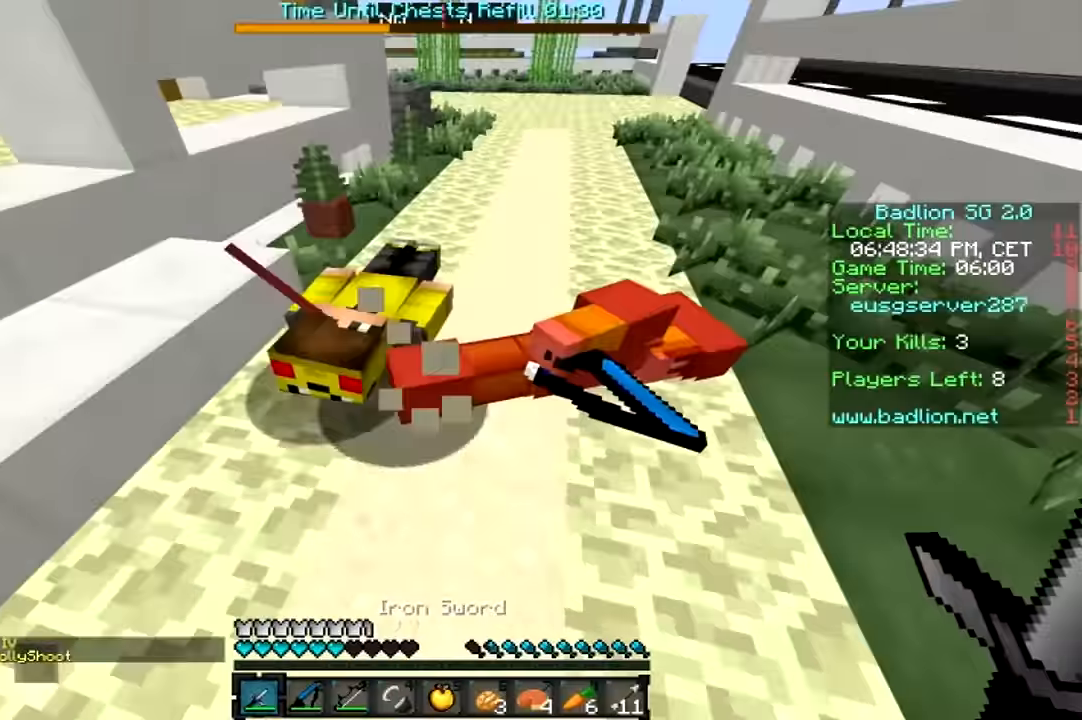
{"keys": ["w"], "mouse": [], "events": [[167, "w", "down"], [367, "d", "up"]]}
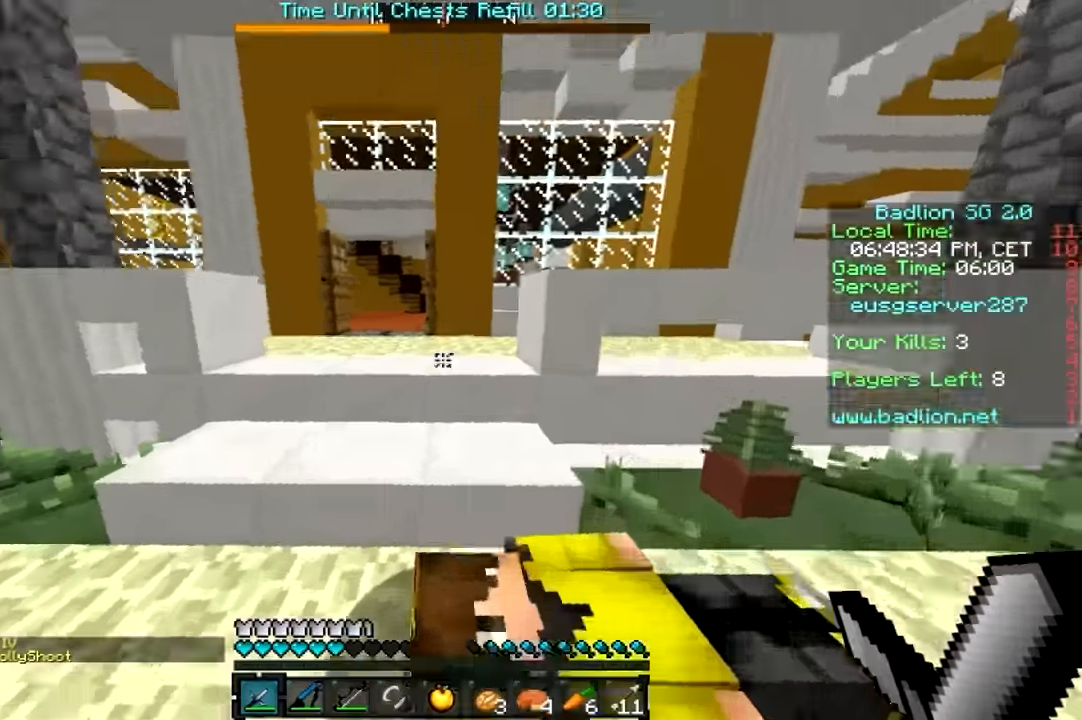
{"keys": ["d", "w"], "mouse": [], "events": [[117, "a", "down"], [284, "a", "up"], [467, "d", "down"]]}
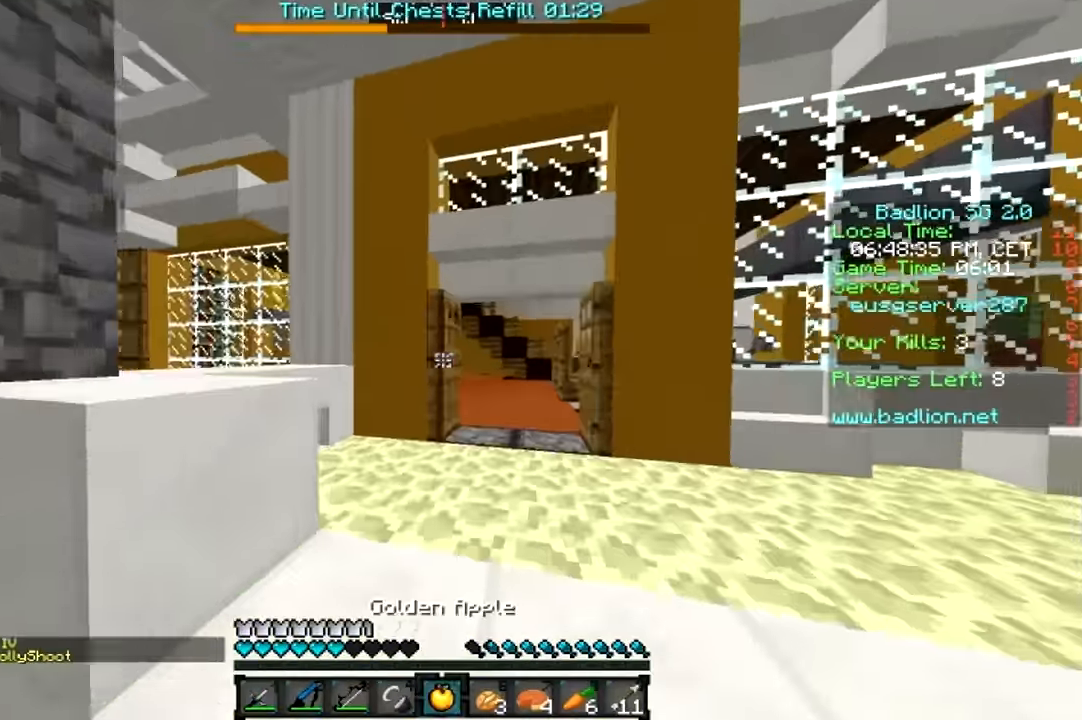
{"keys": ["w"], "mouse": [], "events": [[117, "d", "up"]]}
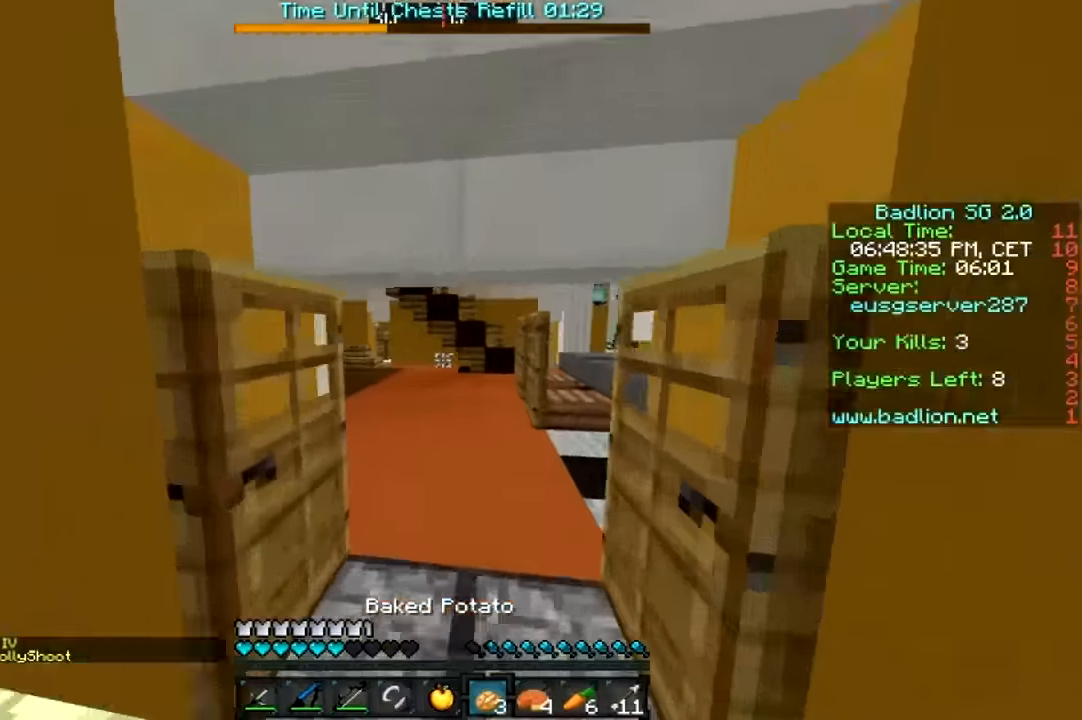
{"keys": ["w"], "mouse": ["right"], "events": [[67, "d", "down"], [217, "mouse_left", "down"], [217, "mouse_right", "down"], [317, "mouse_left", "up"], [417, "d", "up"]]}
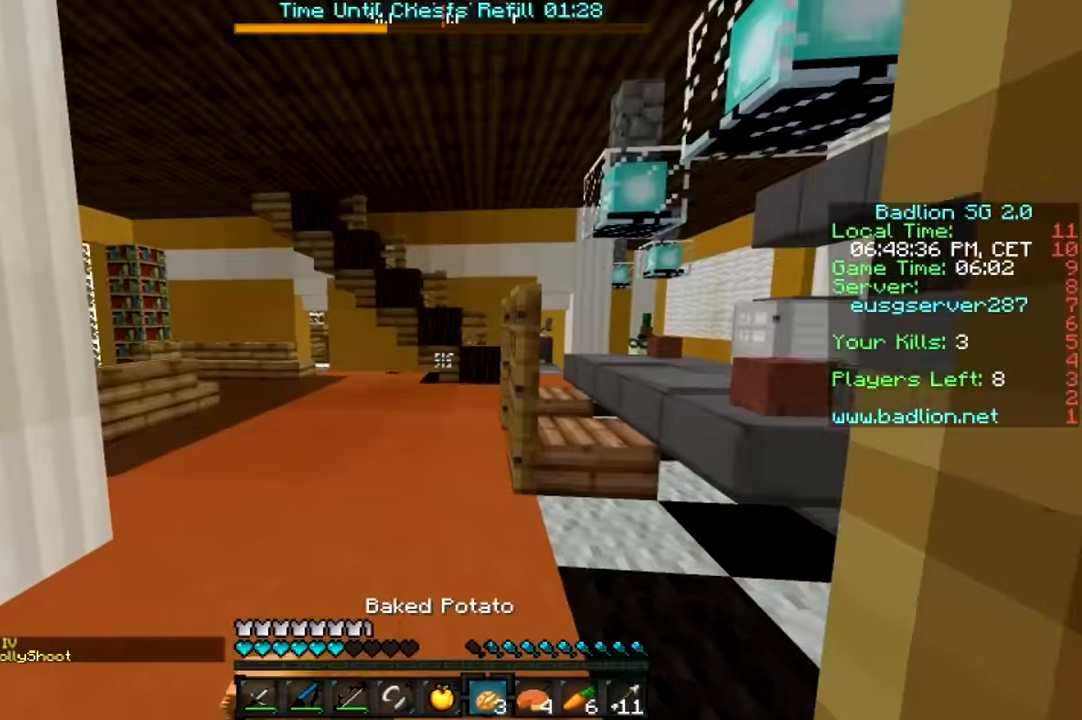
{"keys": ["d"], "mouse": ["right"], "events": [[34, "d", "down"], [217, "w", "up"]]}
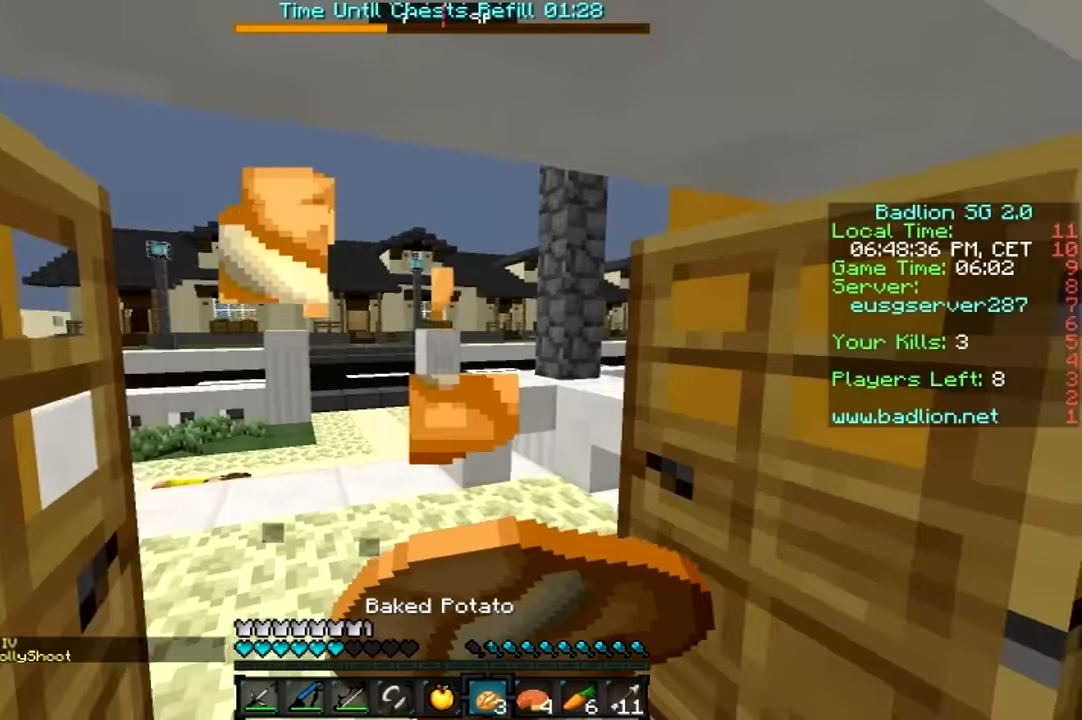
{"keys": ["w"], "mouse": ["right"], "events": [[167, "d", "up"], [167, "w", "down"]]}
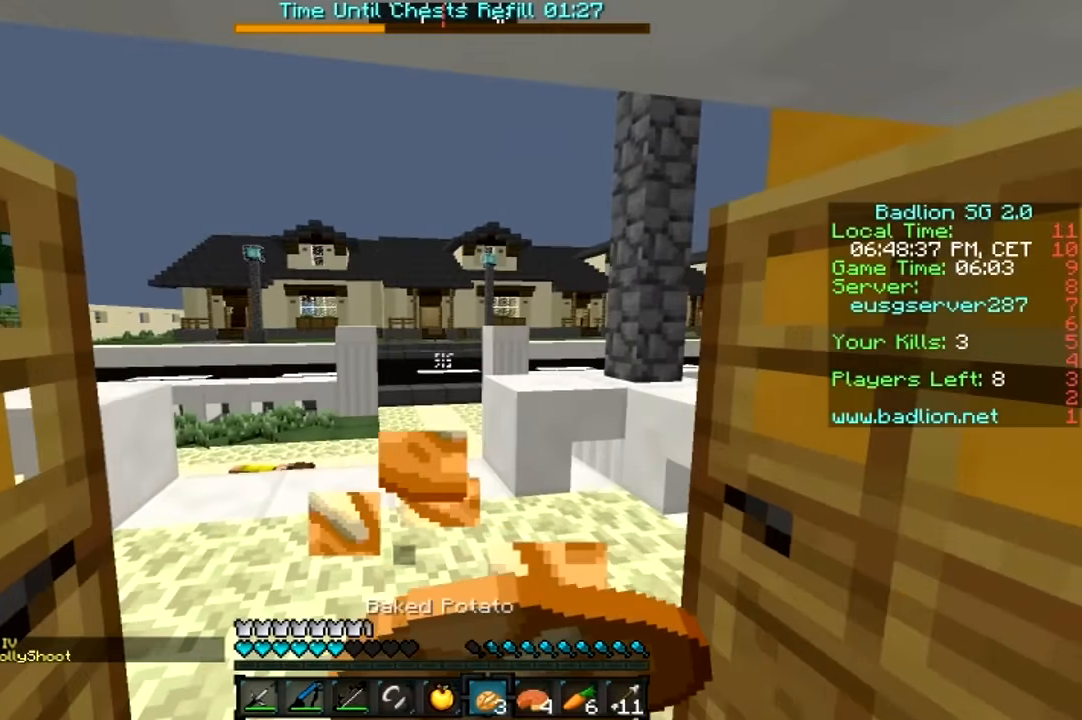
{"keys": ["w"], "mouse": ["right"], "events": []}
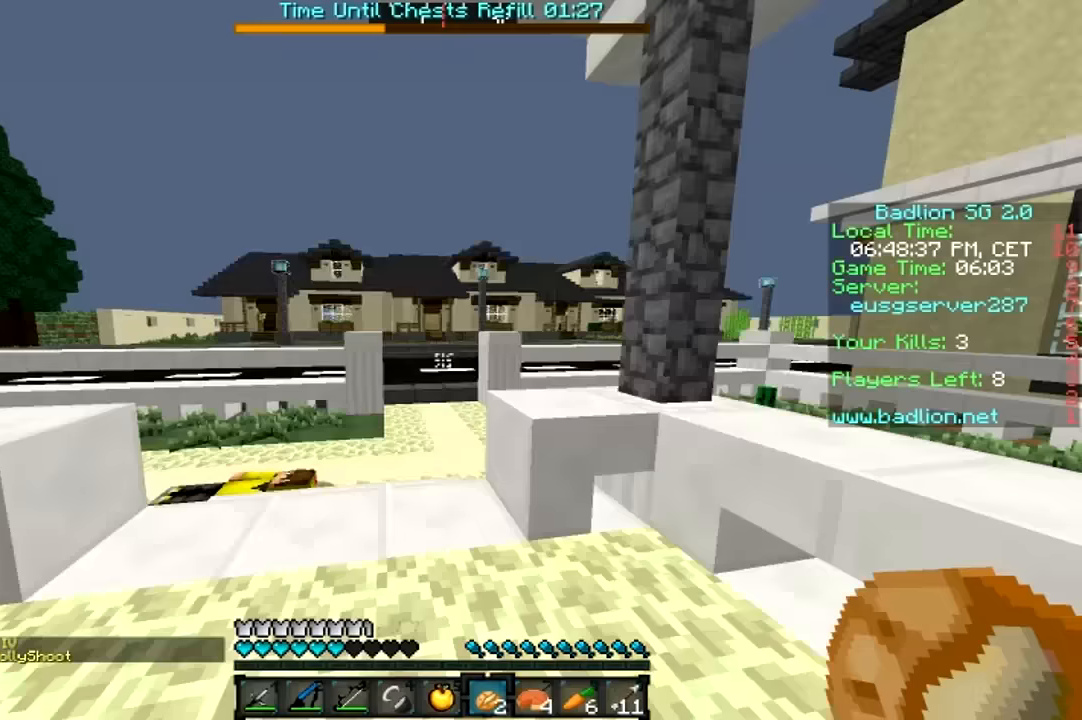
{"keys": ["w"], "mouse": [], "events": [[183, "mouse_right", "up"], [217, "d", "down"], [467, "d", "up"]]}